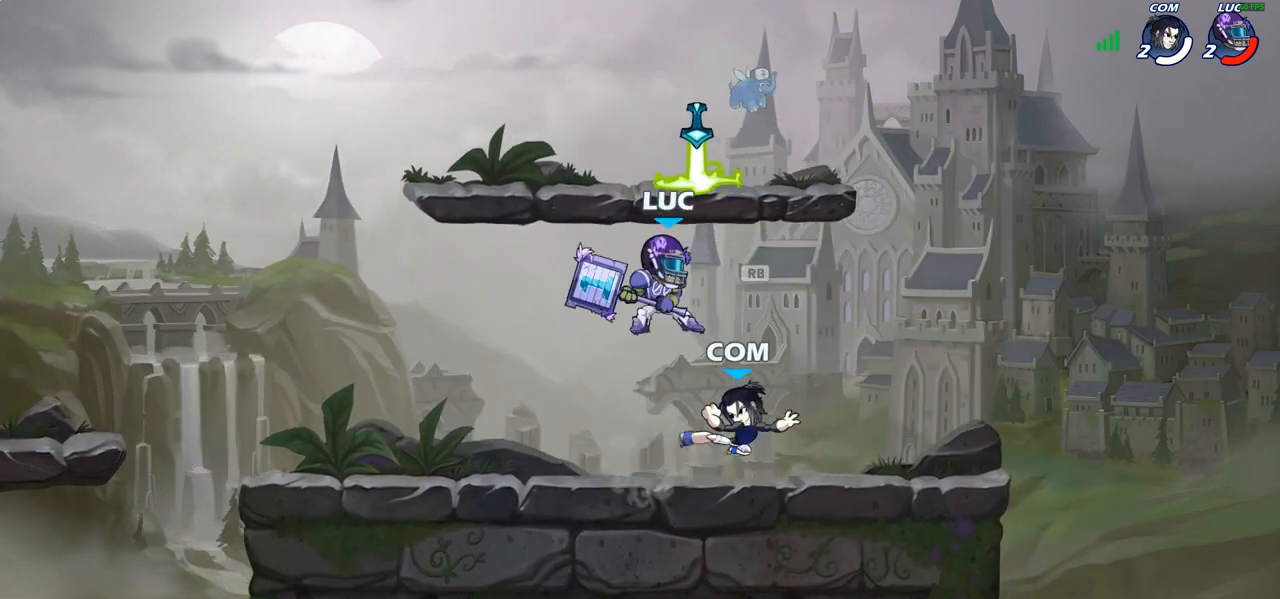
Gameplay with a controller (PlayStation layout); each line is a JSON object with the inputs held at the frame after it. "events" lists button and stick changes between this image and that frame as [ms after this image, input, new state], when the widget could be followed in between.
{"buttons": [], "left_stick": "up-left", "right_stick": "center", "events": [[17, "R1", "up"], [250, "left_stick", "down-left"], [267, "SQUARE", "down"], [350, "SQUARE", "up"], [433, "left_stick", "up-left"]]}
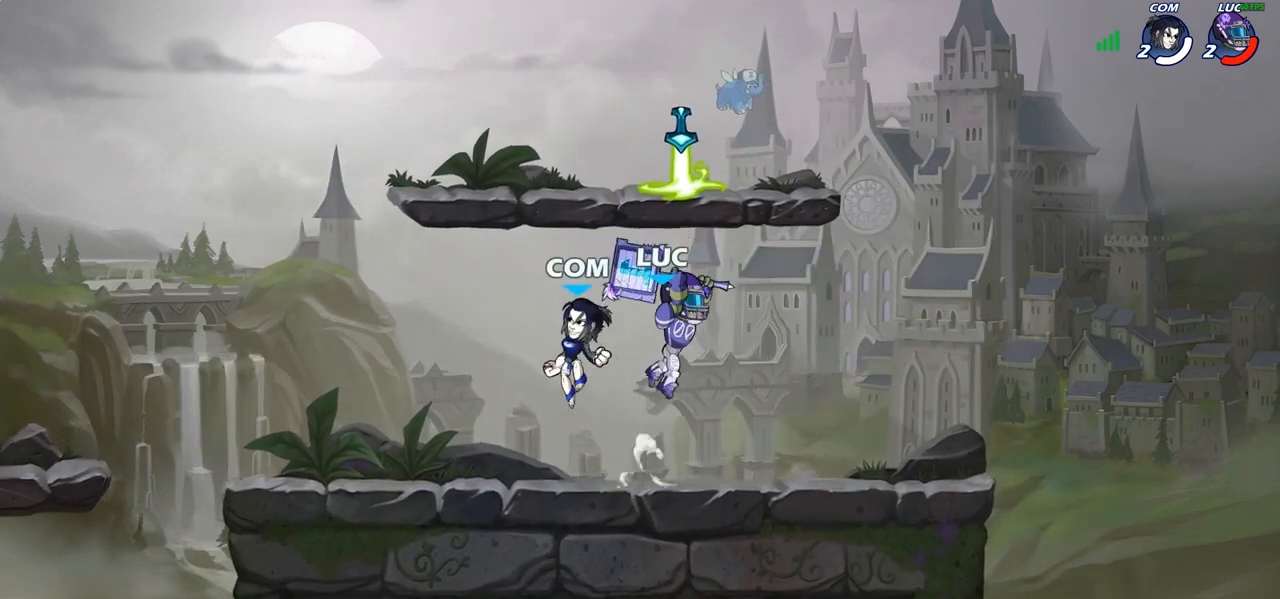
{"buttons": ["SQUARE"], "left_stick": "center", "right_stick": "center", "events": [[250, "left_stick", "up-right"], [367, "left_stick", "left"], [450, "SQUARE", "down"], [500, "left_stick", "center"]]}
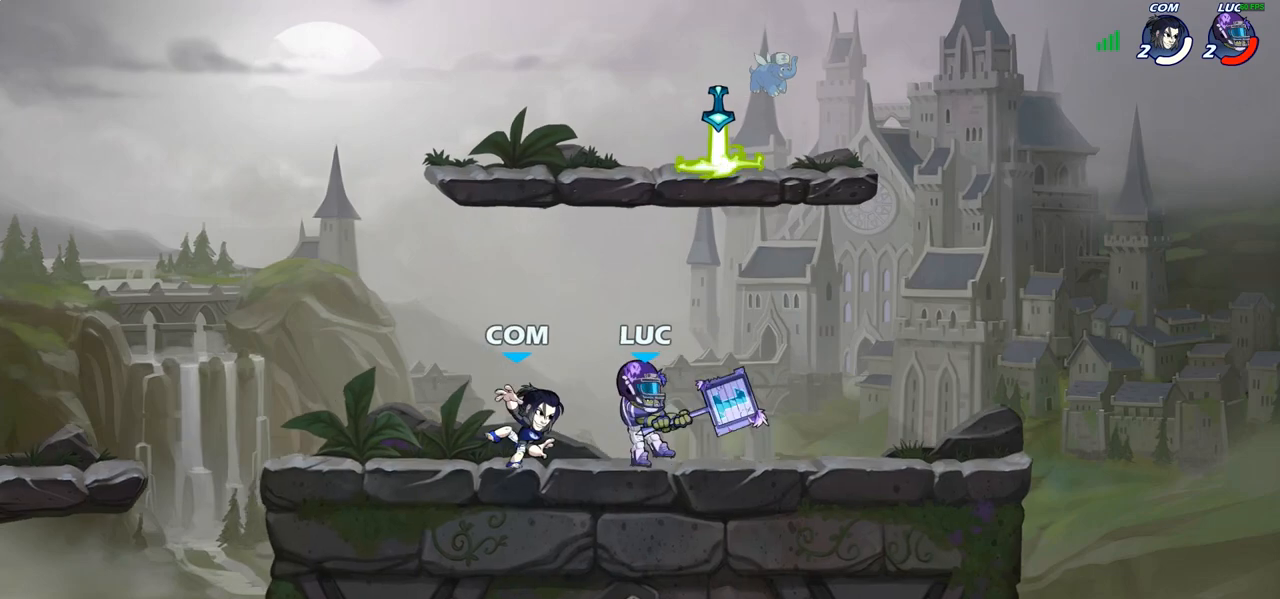
{"buttons": [], "left_stick": "left", "right_stick": "center", "events": [[33, "SQUARE", "up"], [467, "left_stick", "left"]]}
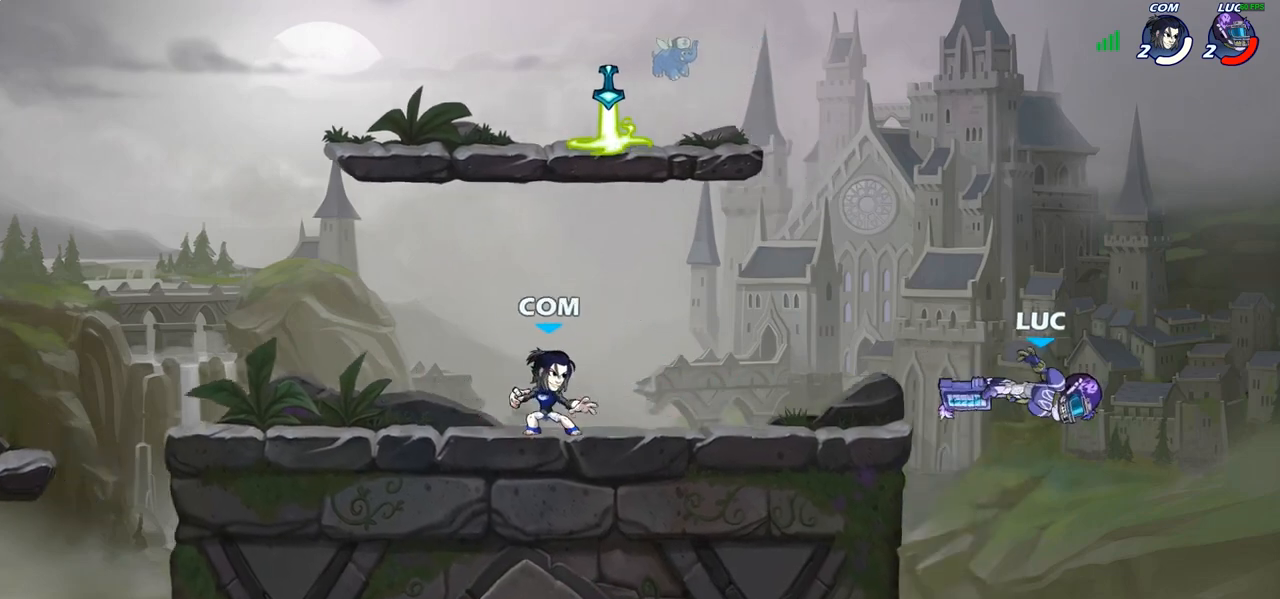
{"buttons": [], "left_stick": "up-left", "right_stick": "center", "events": [[83, "CROSS", "down"], [183, "CROSS", "up"], [217, "left_stick", "up-left"]]}
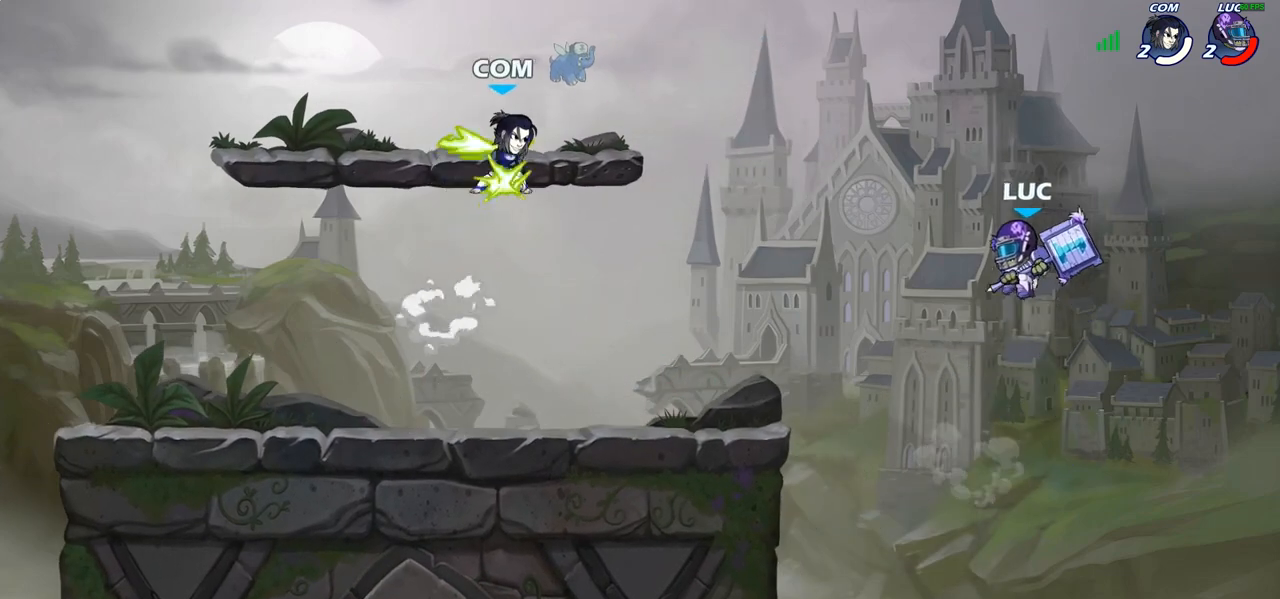
{"buttons": [], "left_stick": "center", "right_stick": "center", "events": [[33, "R2", "down"], [50, "R1", "down"], [167, "R1", "up"], [183, "R2", "up"], [283, "left_stick", "down-left"], [300, "R1", "down"], [367, "R1", "up"], [433, "left_stick", "center"]]}
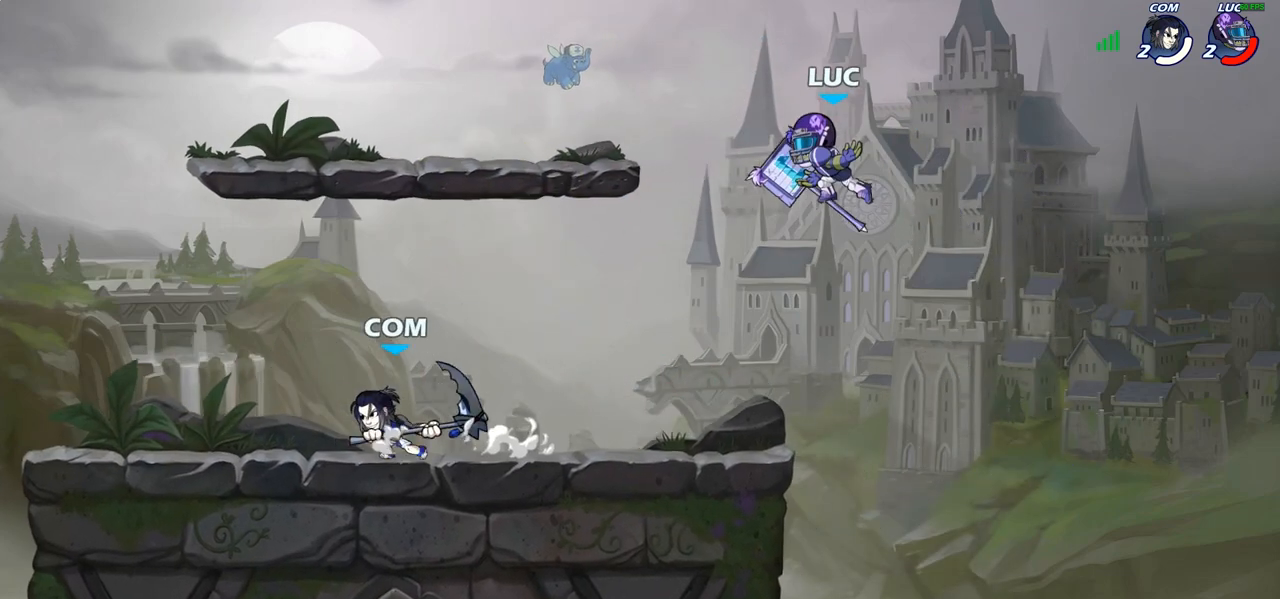
{"buttons": [], "left_stick": "left", "right_stick": "center", "events": [[133, "left_stick", "left"]]}
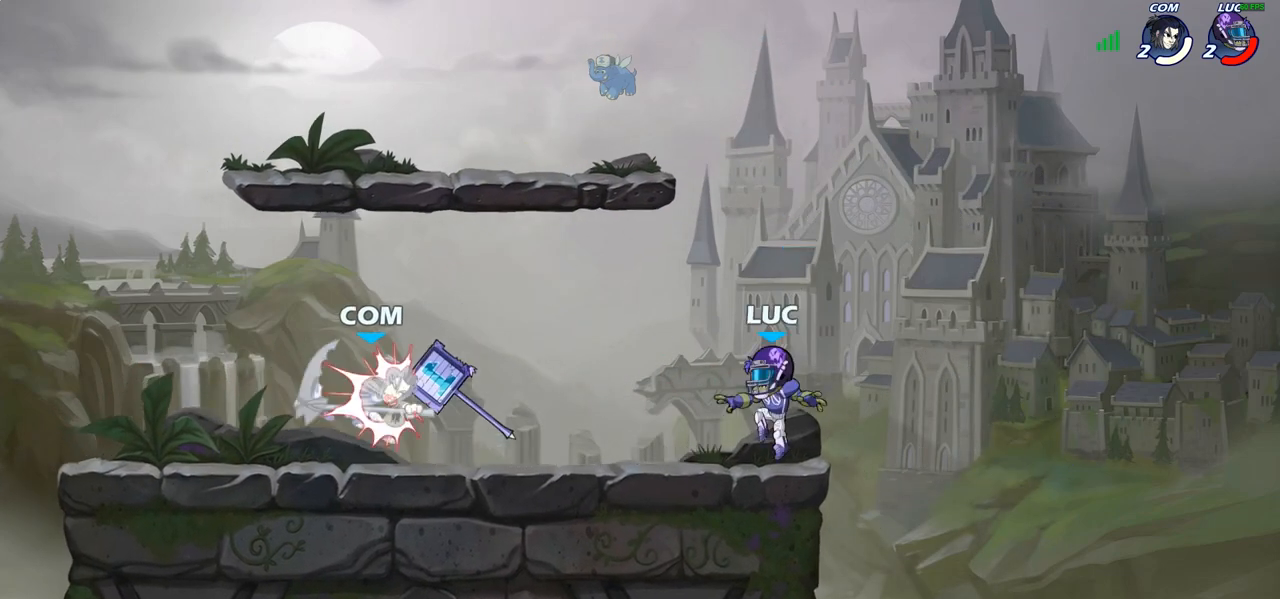
{"buttons": ["R1"], "left_stick": "up-right", "right_stick": "center", "events": [[150, "left_stick", "up-left"], [217, "CROSS", "down"], [350, "CROSS", "up"], [383, "R1", "down"], [383, "left_stick", "up-right"]]}
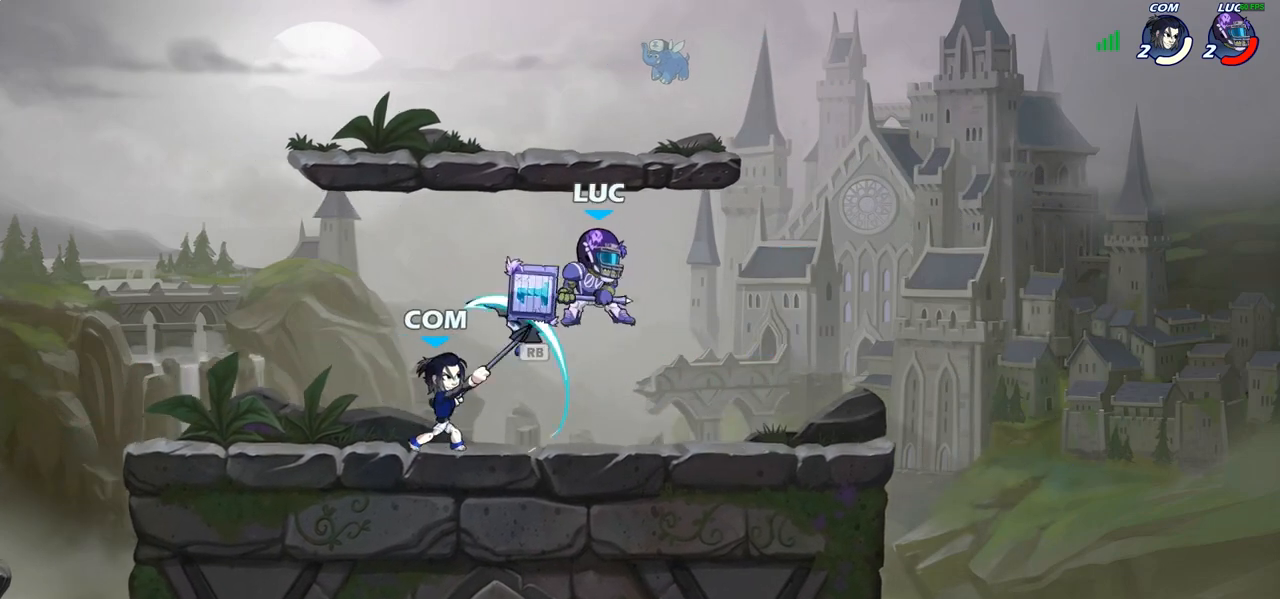
{"buttons": [], "left_stick": "up-left", "right_stick": "center", "events": [[17, "R1", "up"], [83, "left_stick", "up-left"], [133, "left_stick", "down-left"], [233, "SQUARE", "down"], [317, "SQUARE", "up"], [433, "left_stick", "up-left"]]}
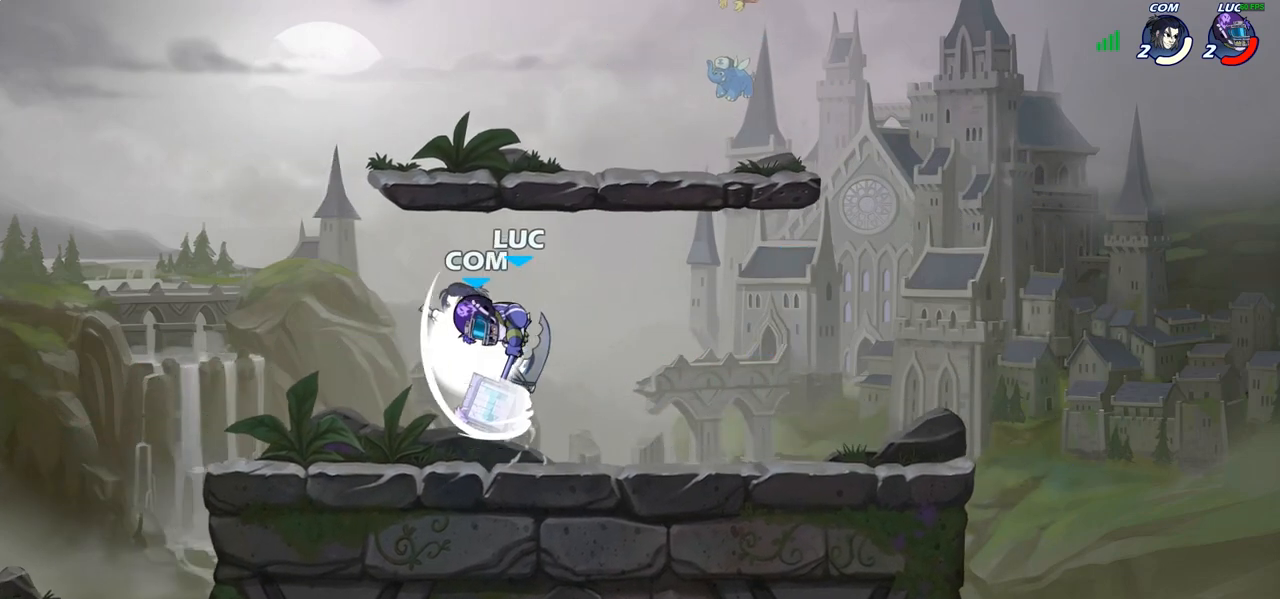
{"buttons": ["SQUARE"], "left_stick": "center", "right_stick": "center", "events": [[433, "left_stick", "right"], [483, "SQUARE", "down"], [483, "left_stick", "center"]]}
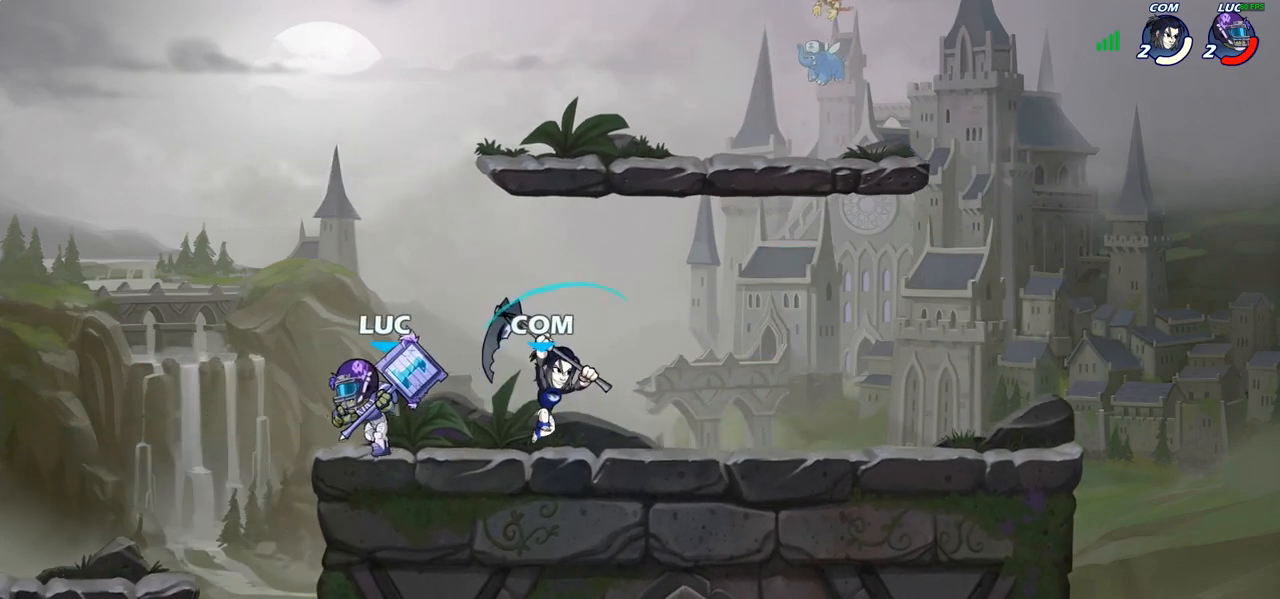
{"buttons": [], "left_stick": "center", "right_stick": "center", "events": [[83, "SQUARE", "up"], [167, "SQUARE", "down"], [267, "SQUARE", "up"], [350, "SQUARE", "down"], [450, "SQUARE", "up"]]}
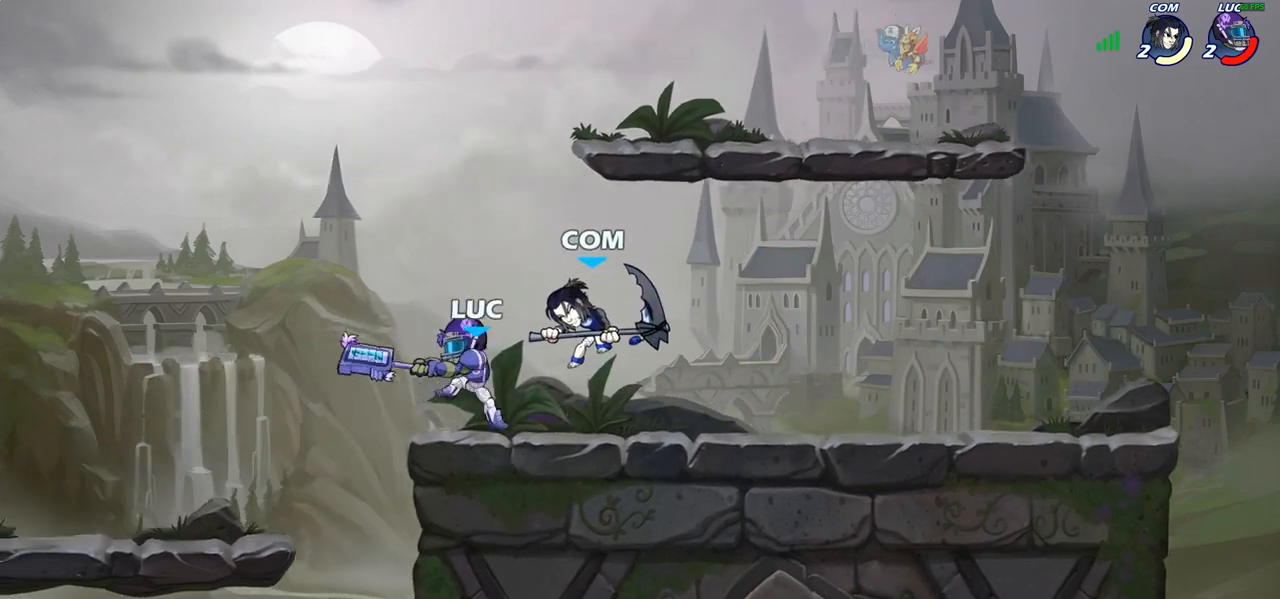
{"buttons": ["R1", "R2"], "left_stick": "right", "right_stick": "center", "events": [[33, "SQUARE", "down"], [117, "SQUARE", "up"], [200, "SQUARE", "down"], [333, "SQUARE", "up"], [333, "left_stick", "right"], [483, "R2", "down"], [500, "R1", "down"]]}
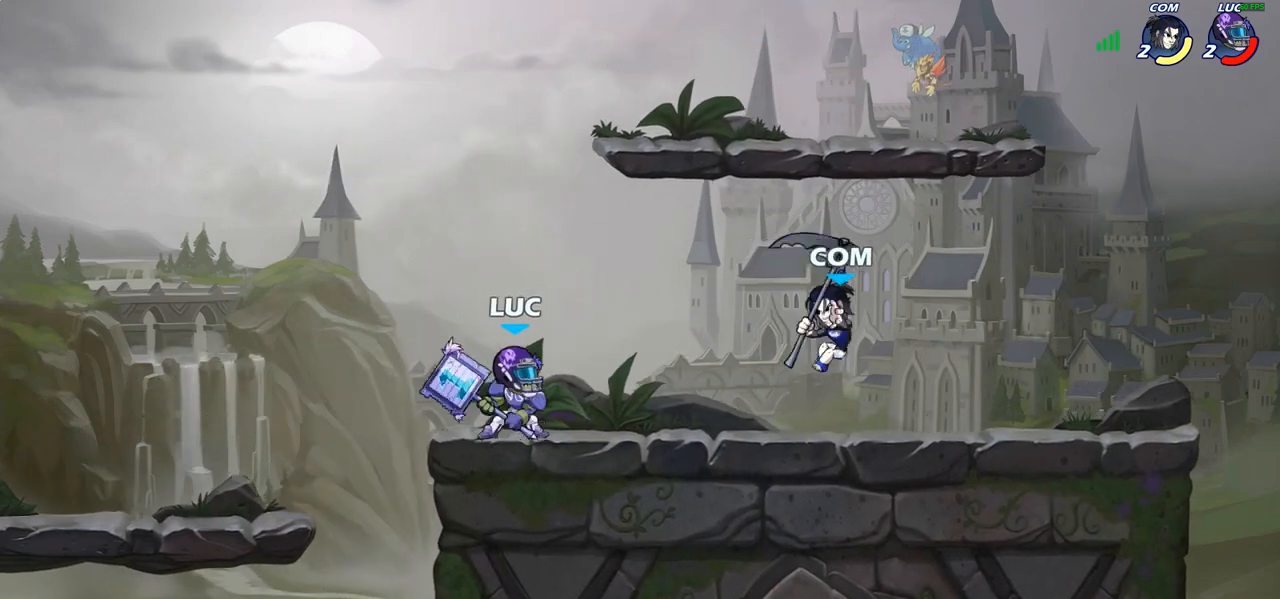
{"buttons": ["CIRCLE"], "left_stick": "right", "right_stick": "center", "events": [[67, "CIRCLE", "down"], [150, "R1", "up"], [150, "R2", "up"]]}
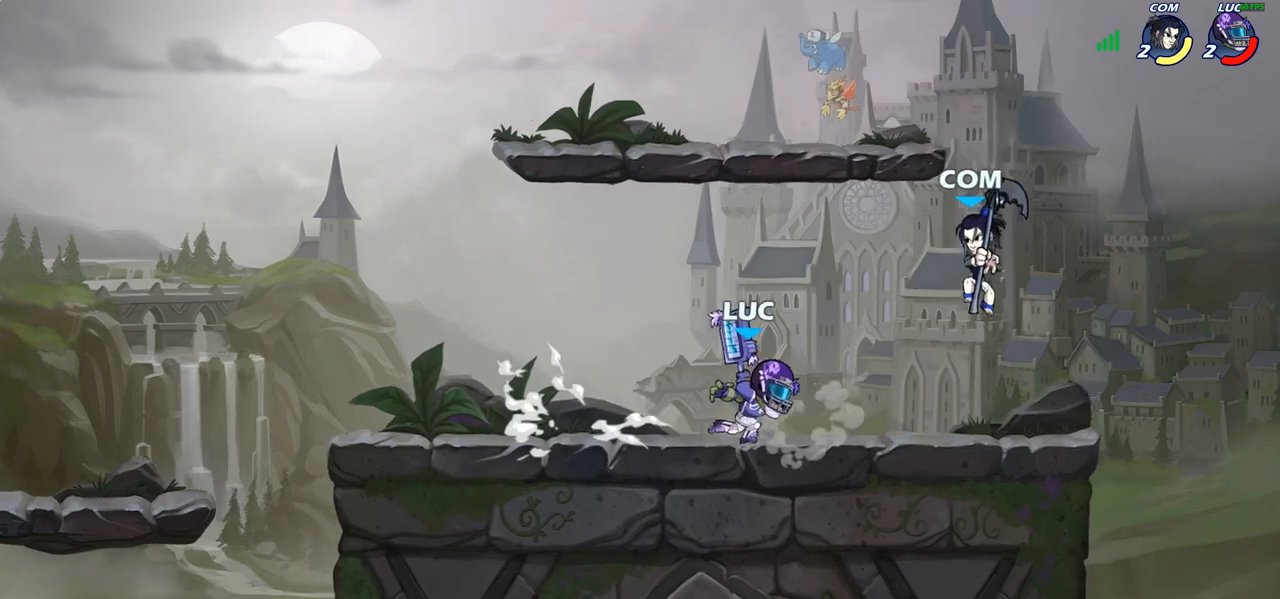
{"buttons": ["CIRCLE"], "left_stick": "right", "right_stick": "center", "events": []}
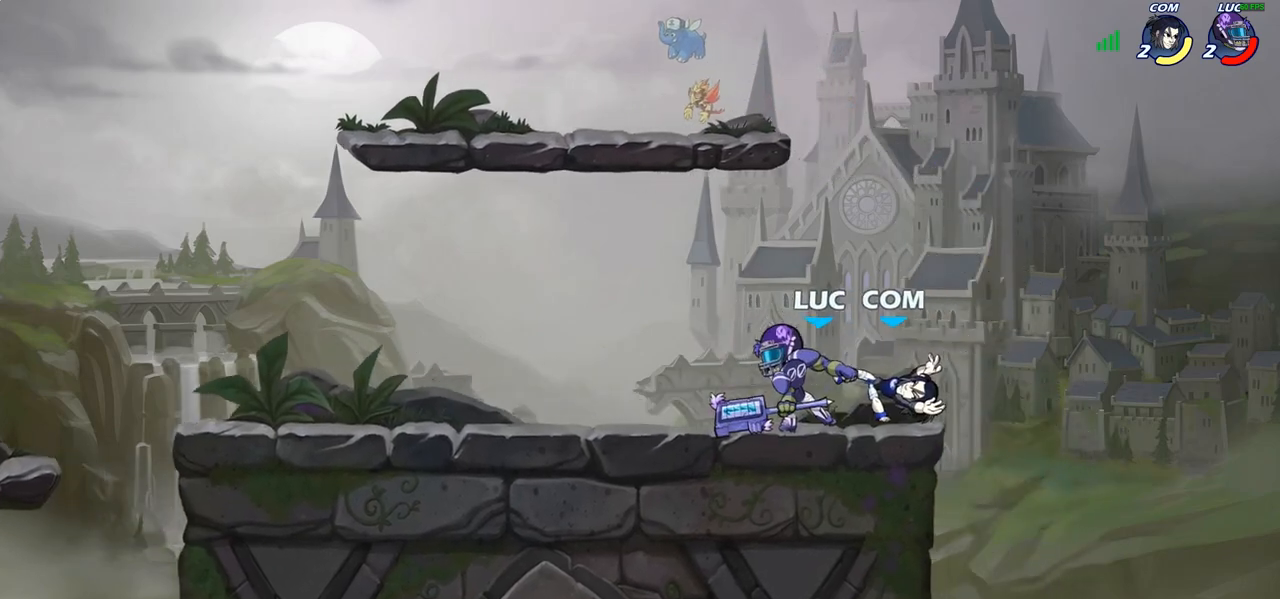
{"buttons": ["CIRCLE"], "left_stick": "center", "right_stick": "center", "events": [[133, "left_stick", "center"]]}
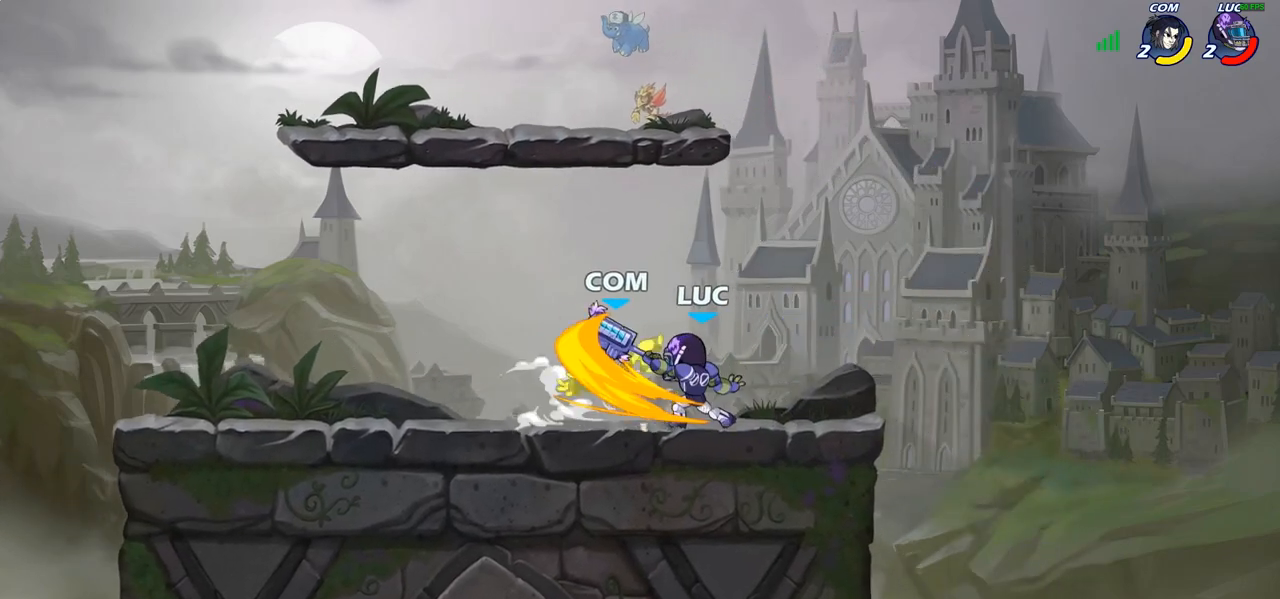
{"buttons": [], "left_stick": "left", "right_stick": "center", "events": [[167, "CIRCLE", "up"], [450, "left_stick", "left"]]}
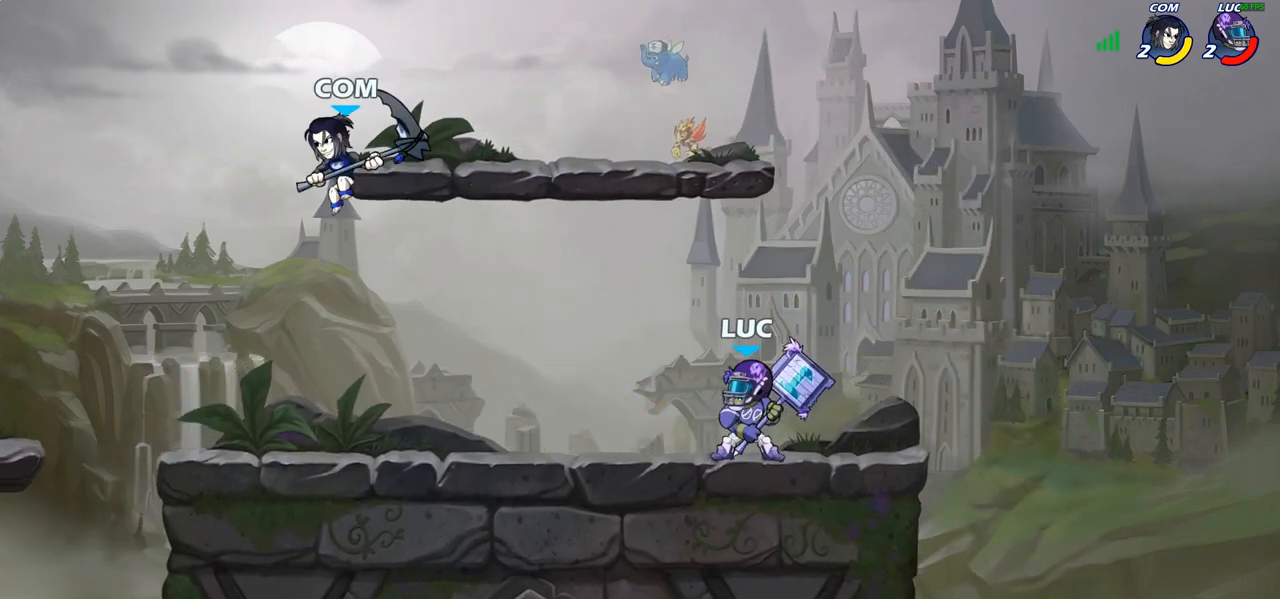
{"buttons": ["SQUARE"], "left_stick": "down-left", "right_stick": "center", "events": [[67, "R2", "down"], [83, "R1", "down"], [250, "R1", "up"], [267, "R2", "up"], [467, "left_stick", "down-left"], [483, "SQUARE", "down"]]}
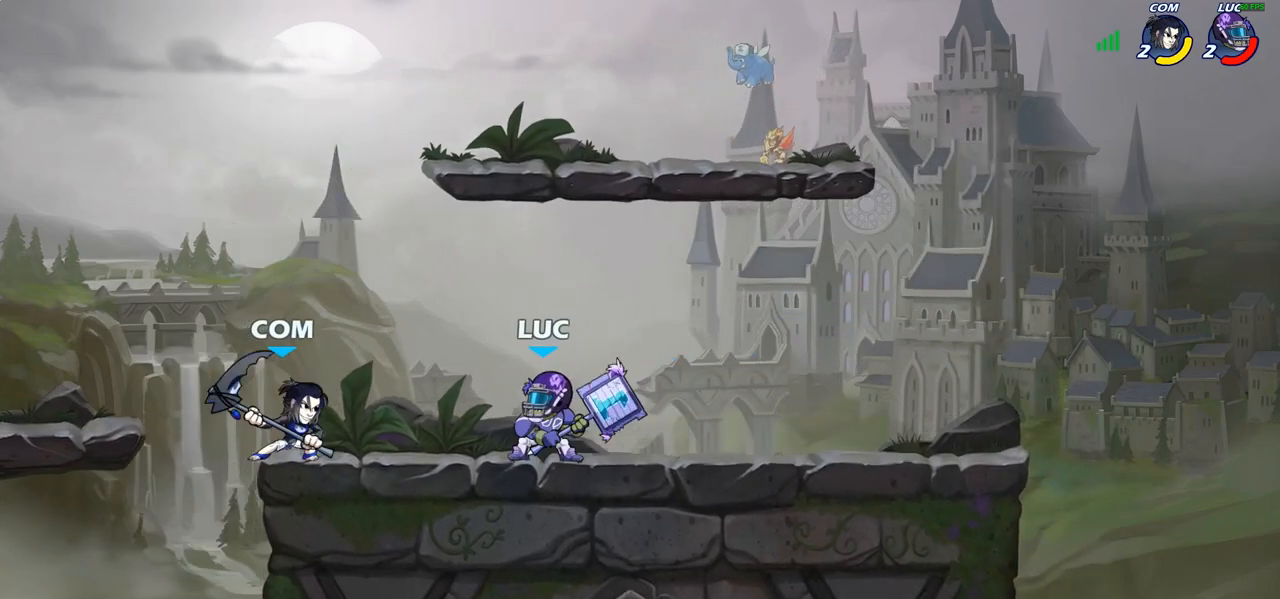
{"buttons": [], "left_stick": "center", "right_stick": "center", "events": [[133, "SQUARE", "up"], [250, "left_stick", "center"]]}
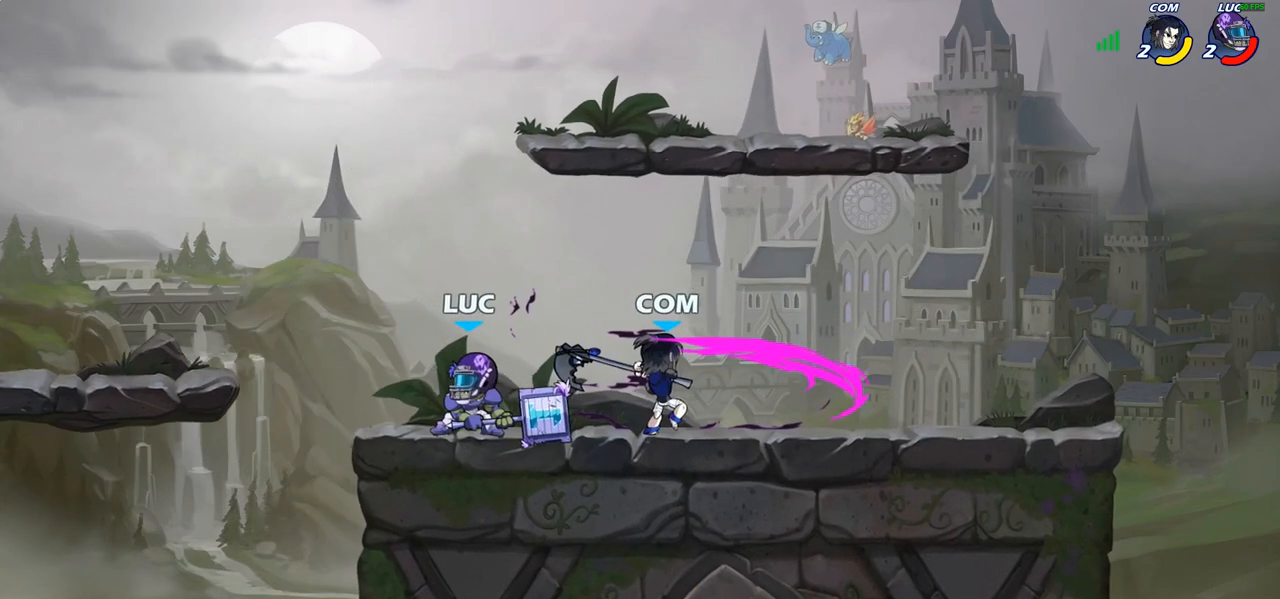
{"buttons": ["SQUARE"], "left_stick": "center", "right_stick": "center", "events": [[33, "left_stick", "right"], [217, "R2", "down"], [250, "R2", "up"], [250, "left_stick", "center"], [267, "SQUARE", "down"], [383, "SQUARE", "up"], [450, "SQUARE", "down"]]}
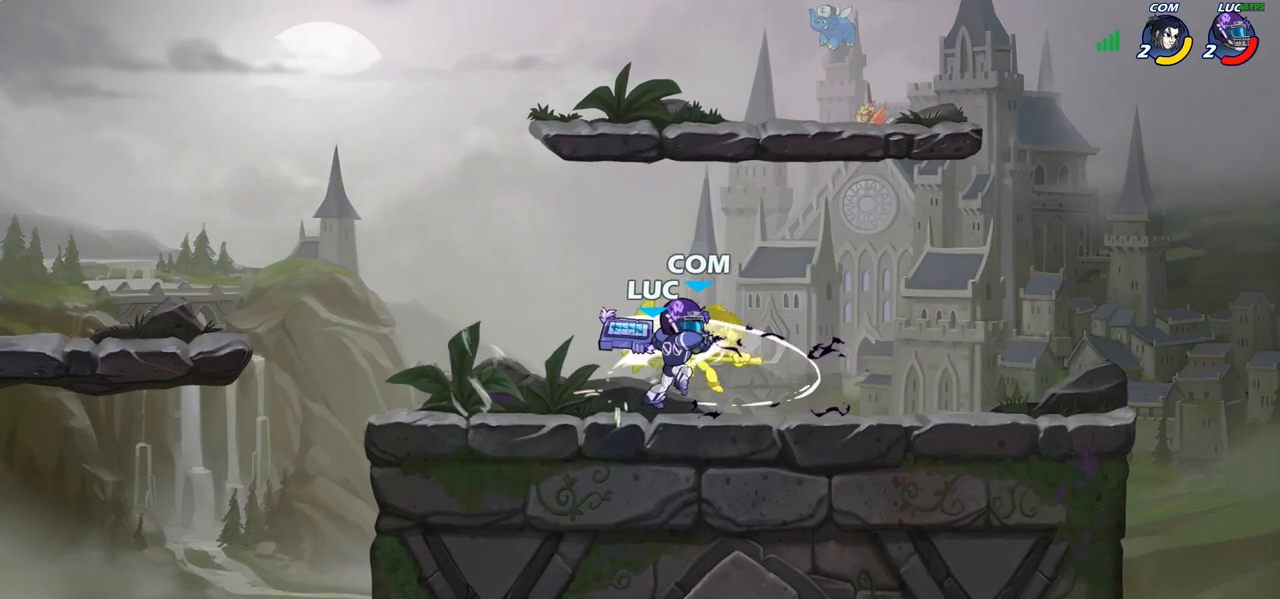
{"buttons": [], "left_stick": "center", "right_stick": "center", "events": [[67, "SQUARE", "up"], [133, "SQUARE", "down"], [250, "SQUARE", "up"], [333, "SQUARE", "down"], [483, "SQUARE", "up"]]}
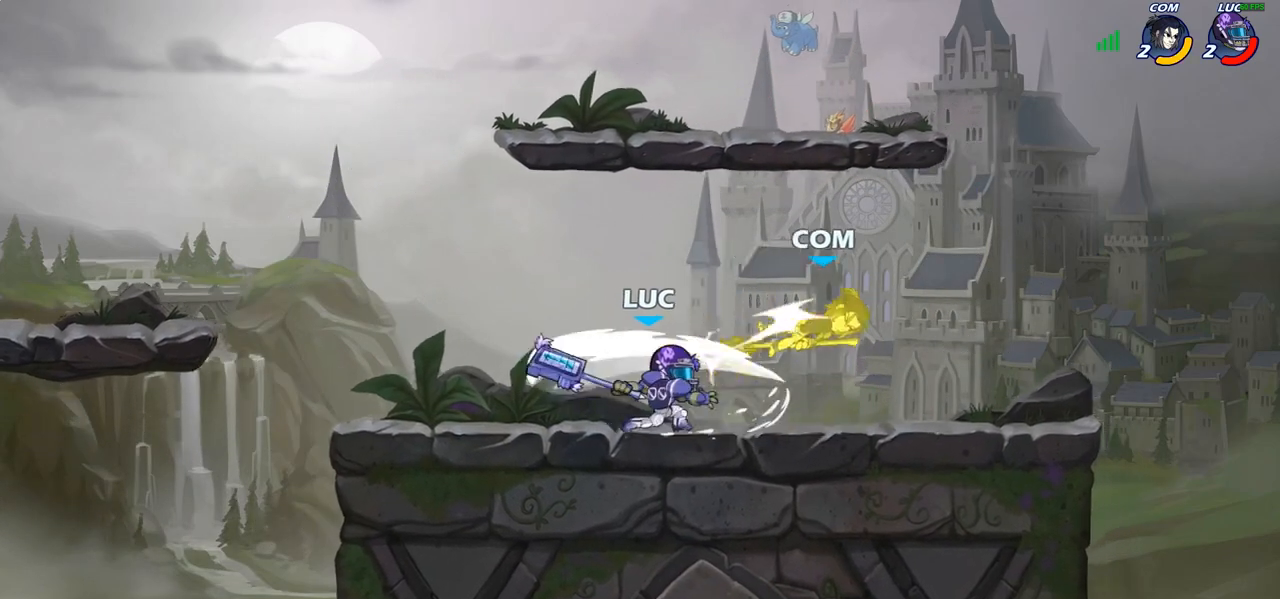
{"buttons": ["CIRCLE"], "left_stick": "right", "right_stick": "center", "events": [[67, "left_stick", "right"], [150, "R1", "down"], [150, "R2", "down"], [217, "CIRCLE", "down"], [283, "R1", "up"], [283, "R2", "up"]]}
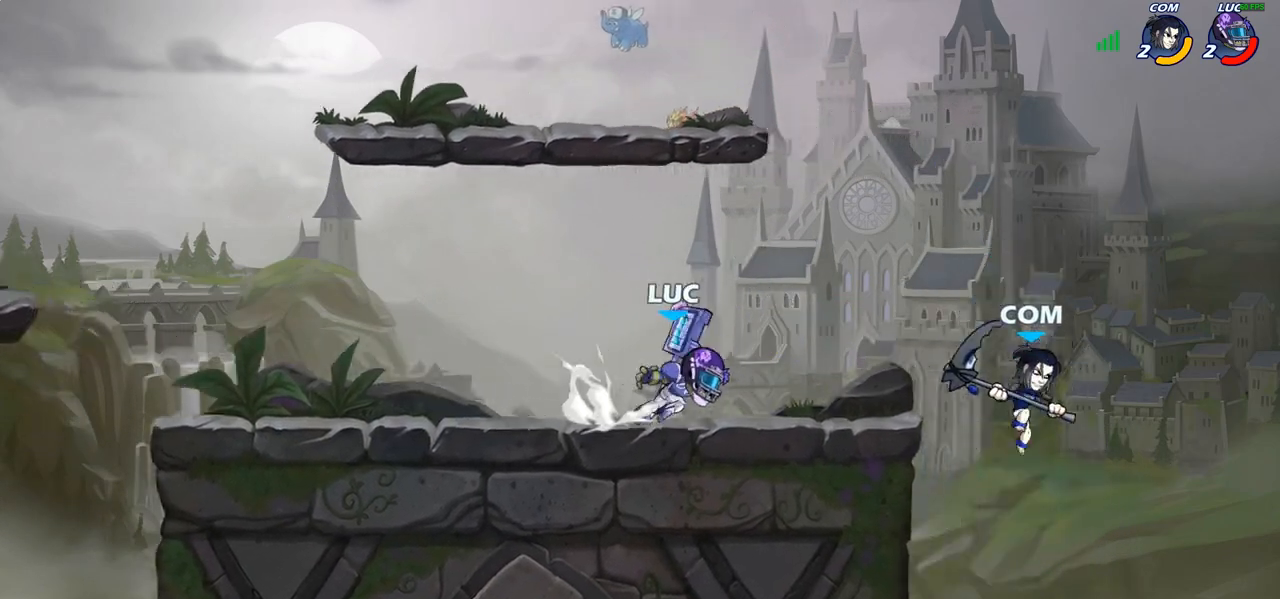
{"buttons": ["CIRCLE"], "left_stick": "right", "right_stick": "center", "events": []}
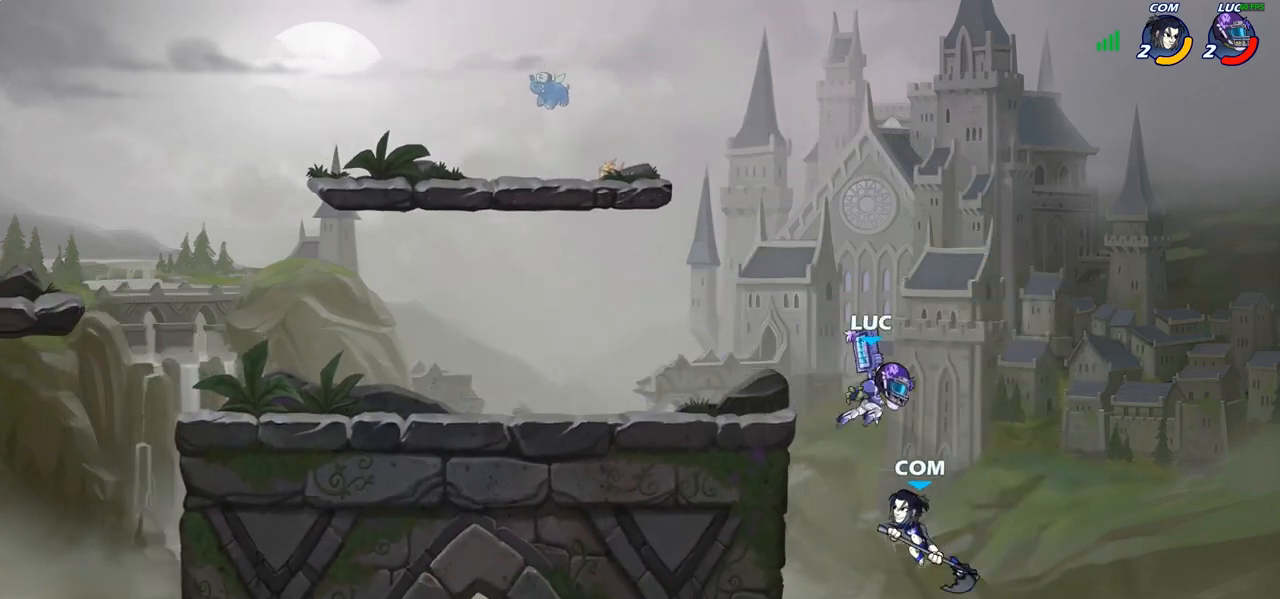
{"buttons": [], "left_stick": "center", "right_stick": "center", "events": [[183, "left_stick", "center"], [217, "CIRCLE", "up"]]}
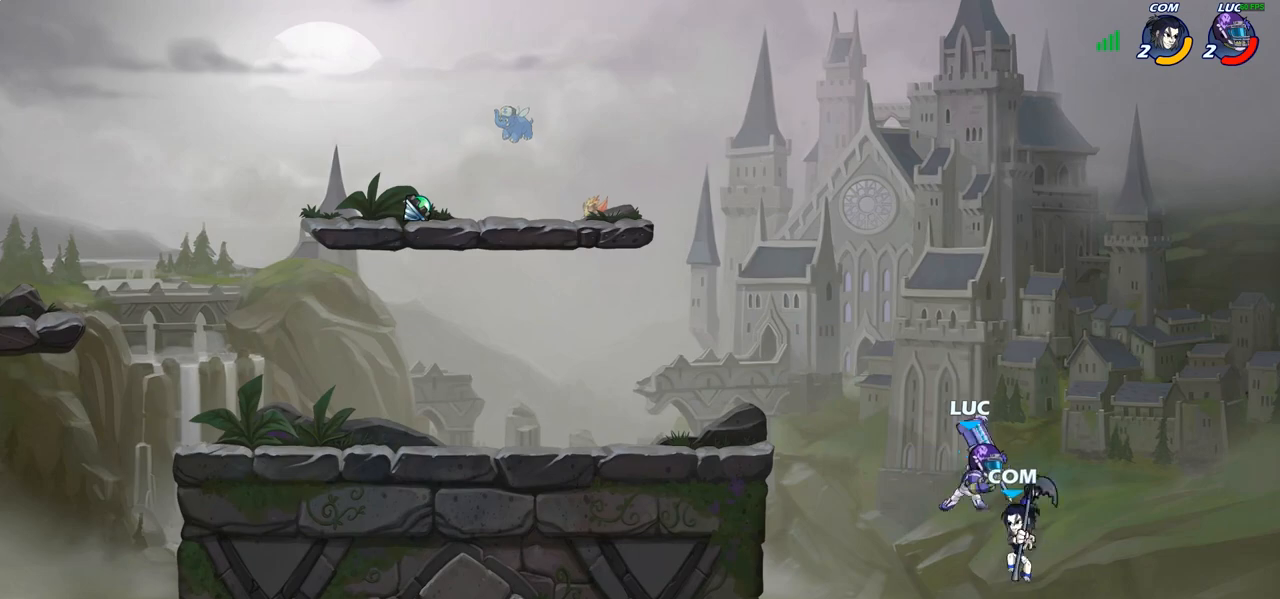
{"buttons": ["CIRCLE"], "left_stick": "left", "right_stick": "center", "events": [[67, "left_stick", "right"], [133, "left_stick", "down-right"], [283, "left_stick", "left"], [350, "CROSS", "down"], [433, "CIRCLE", "down"], [450, "CROSS", "up"]]}
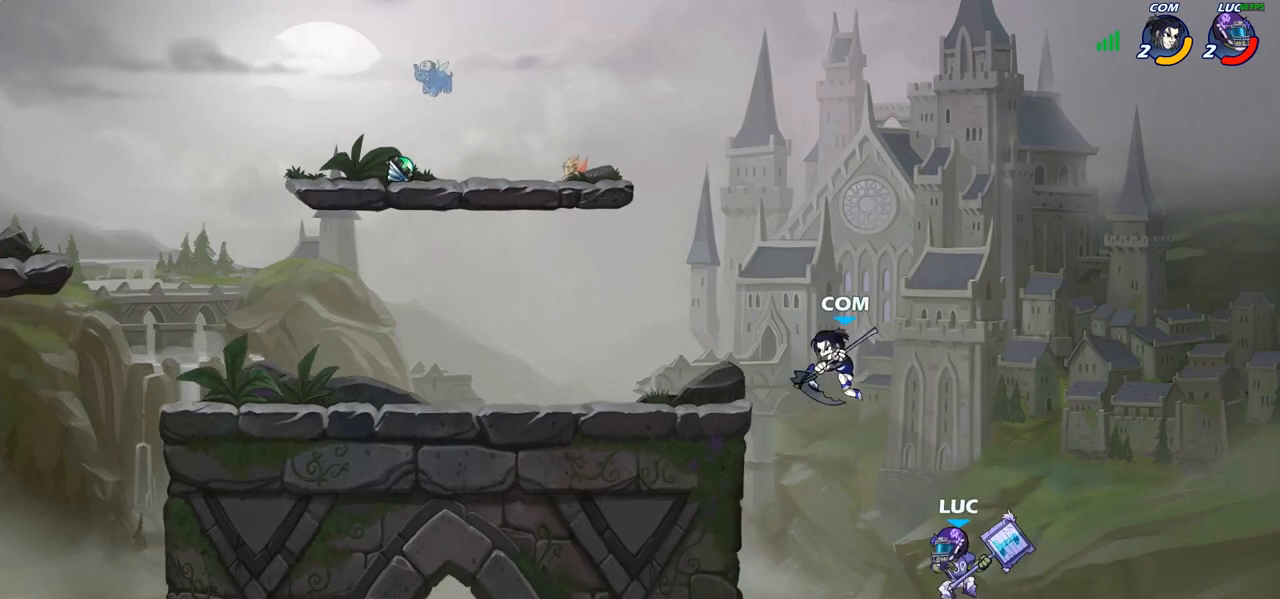
{"buttons": [], "left_stick": "left", "right_stick": "center", "events": [[83, "CIRCLE", "up"]]}
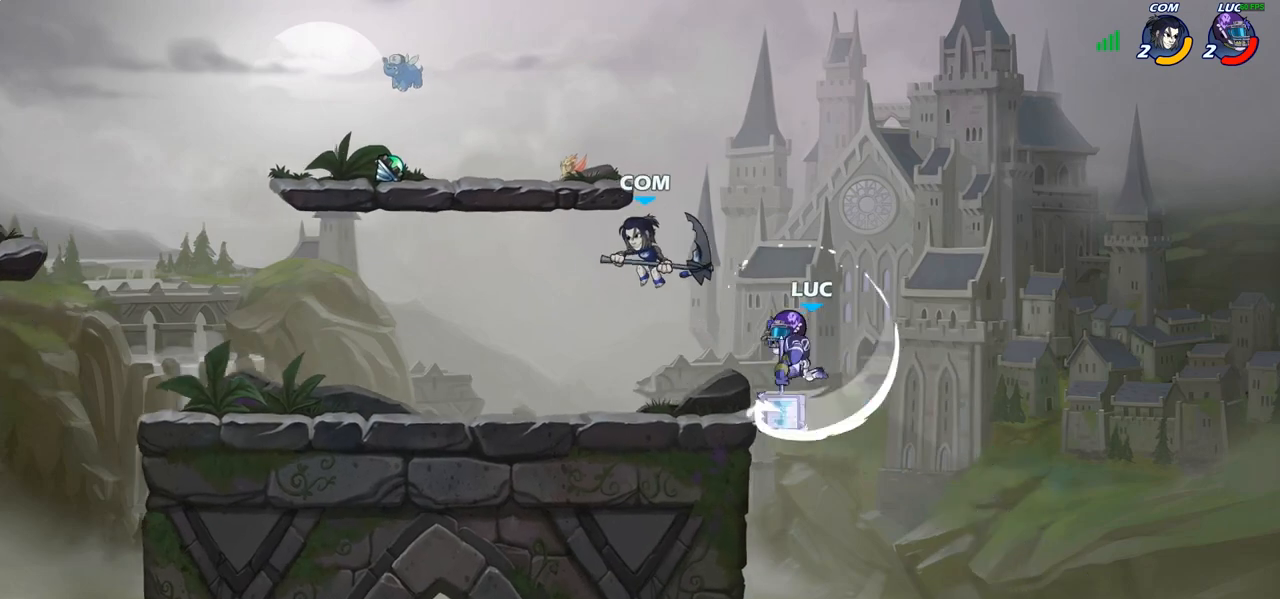
{"buttons": [], "left_stick": "left", "right_stick": "center", "events": [[67, "left_stick", "right"], [267, "left_stick", "up-left"], [367, "SQUARE", "down"], [383, "left_stick", "left"], [467, "SQUARE", "up"]]}
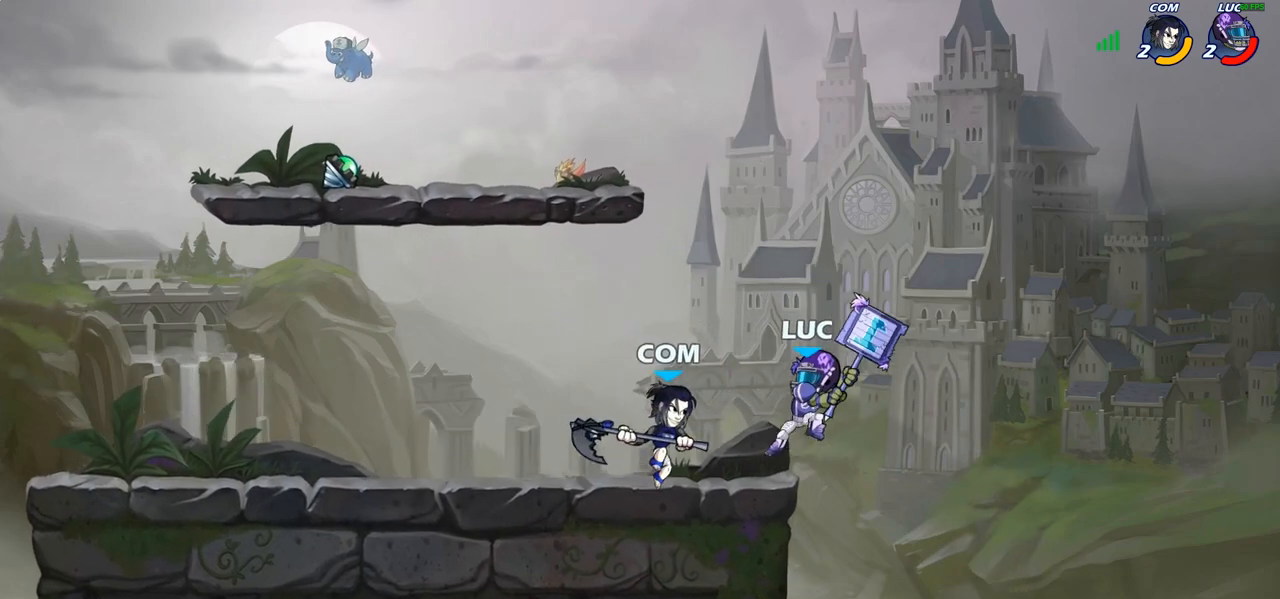
{"buttons": [], "left_stick": "left", "right_stick": "center", "events": []}
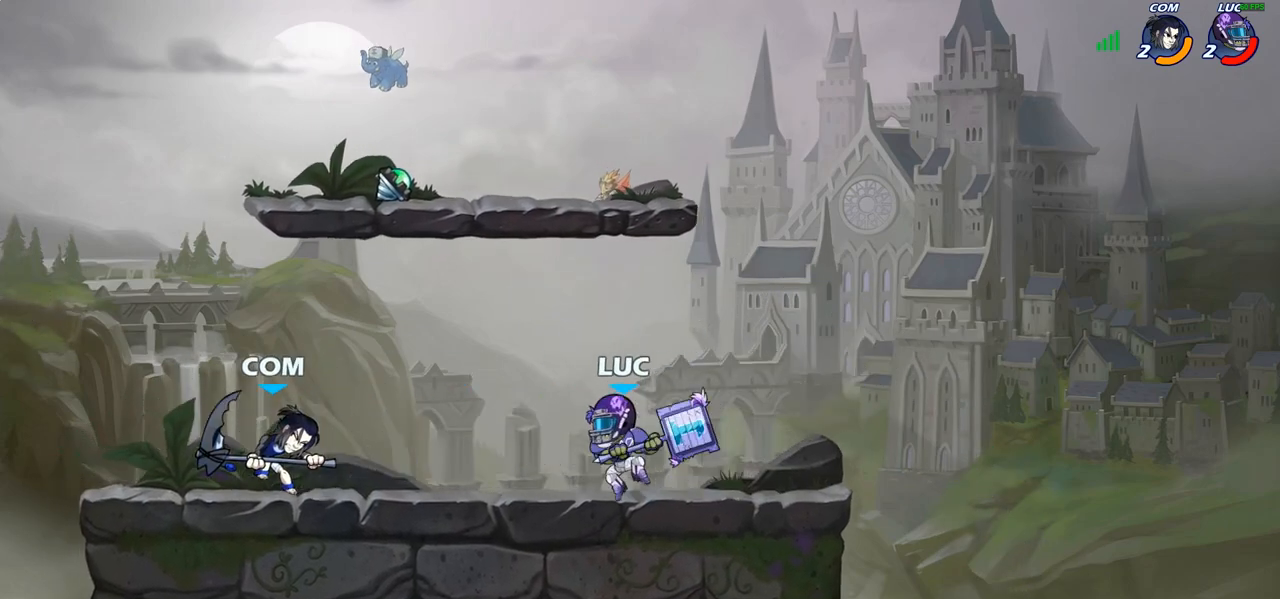
{"buttons": [], "left_stick": "down-left", "right_stick": "center", "events": [[167, "left_stick", "down-left"], [267, "R2", "down"], [283, "R1", "down"], [350, "SQUARE", "down"], [383, "R1", "up"], [400, "R2", "up"], [483, "SQUARE", "up"]]}
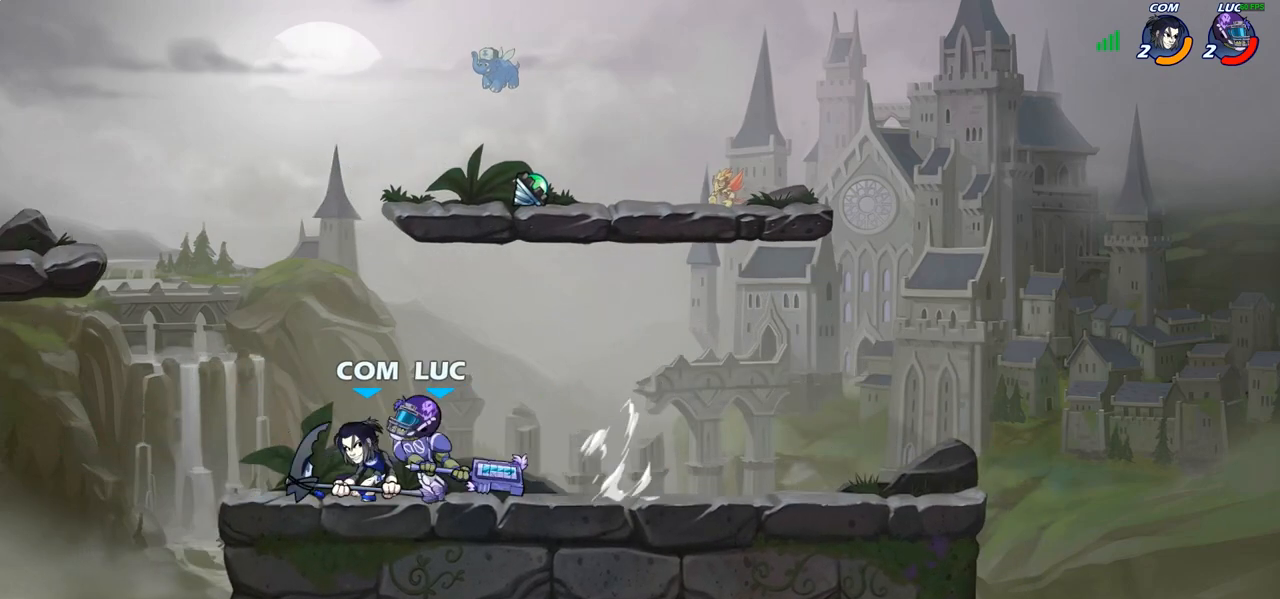
{"buttons": ["CROSS"], "left_stick": "up-left", "right_stick": "center", "events": [[100, "left_stick", "center"], [467, "CROSS", "down"], [483, "left_stick", "up-left"]]}
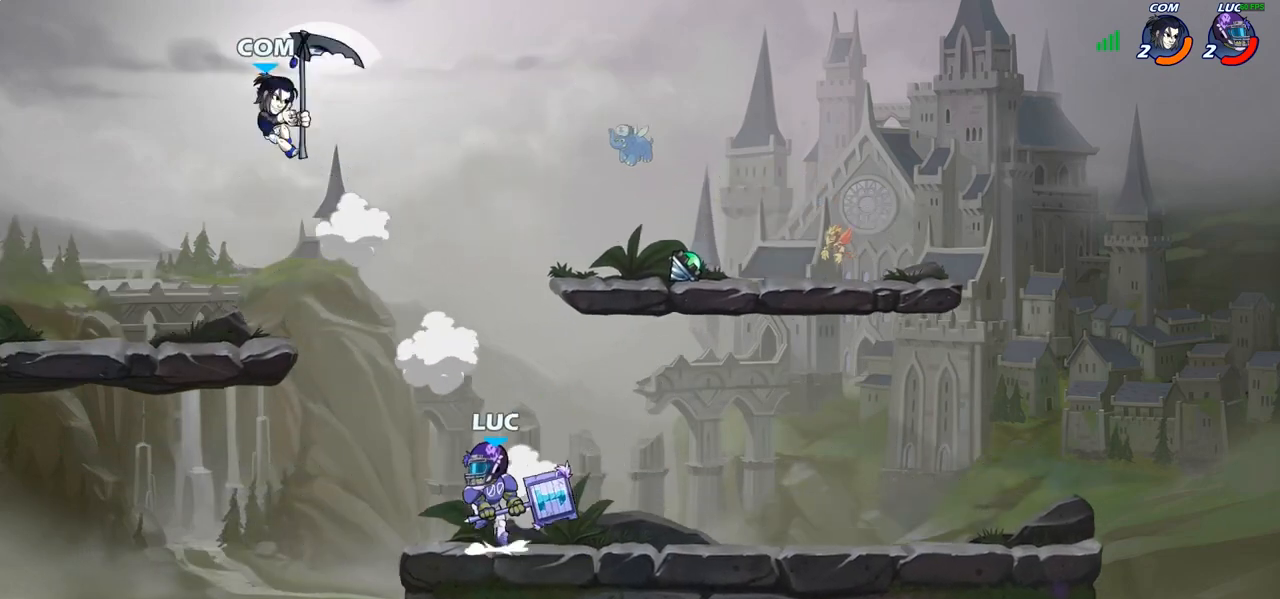
{"buttons": [], "left_stick": "up-left", "right_stick": "center", "events": [[50, "CIRCLE", "down"], [50, "CROSS", "up"], [217, "CIRCLE", "up"]]}
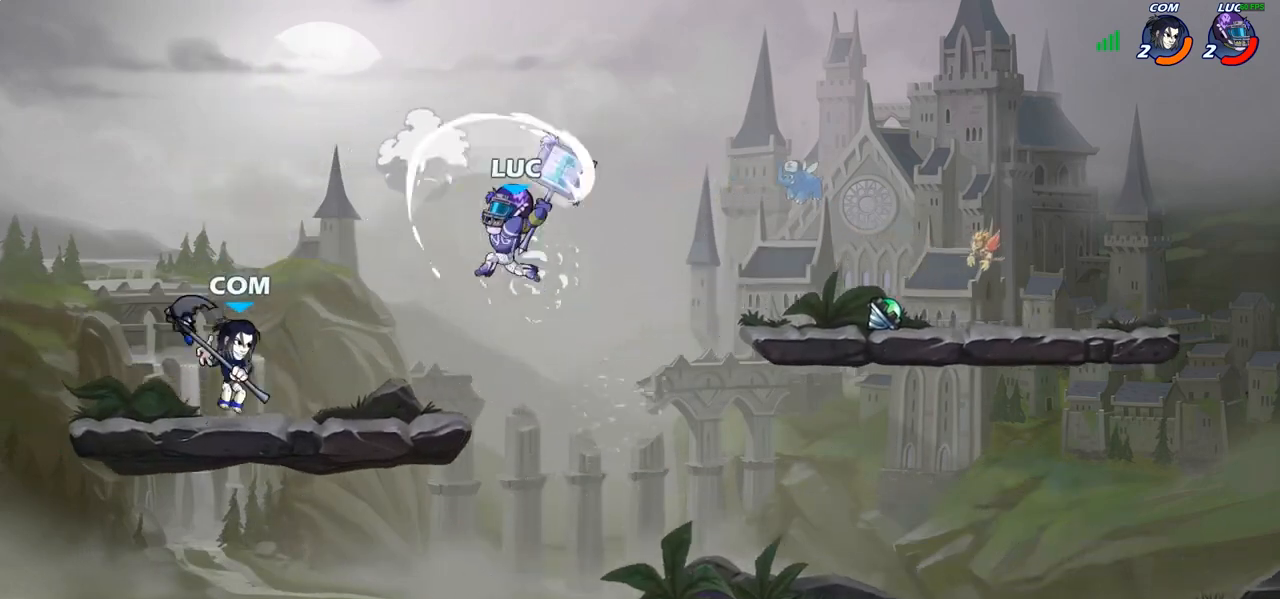
{"buttons": ["CROSS"], "left_stick": "up-right", "right_stick": "center", "events": [[100, "left_stick", "up-right"], [467, "CROSS", "down"]]}